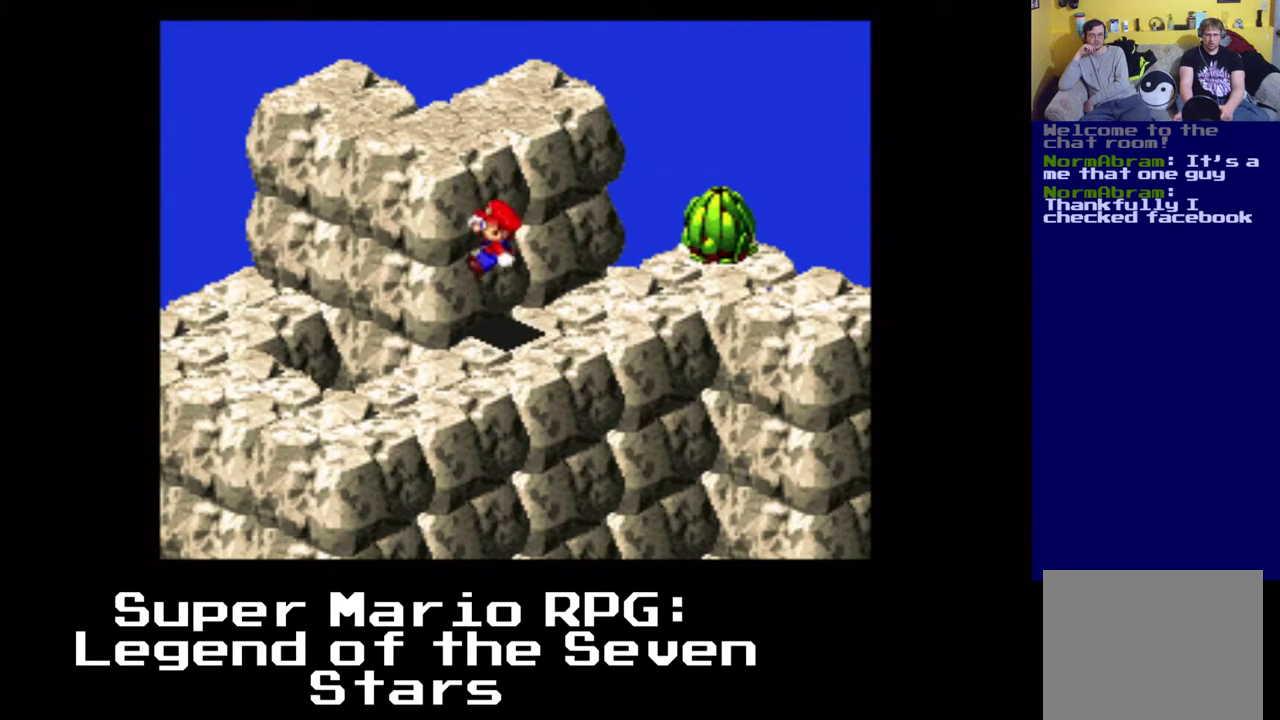
Gameplay with a controller (Xbox layout); each line is a JSON object with the inputs held at the frame after it. "events" lists button and stick changes between this image and that frame as [ms after this image, input, new state], when the widget could be followed in between. Not read: L3 R3.
{"buttons": ["A", "X"], "left_stick": "center", "right_stick": "center", "events": [[17, "A", "up"], [133, "DPAD_RIGHT", "down"], [183, "A", "down"], [183, "DPAD_UP", "down"], [250, "DPAD_RIGHT", "up"], [350, "DPAD_UP", "up"]]}
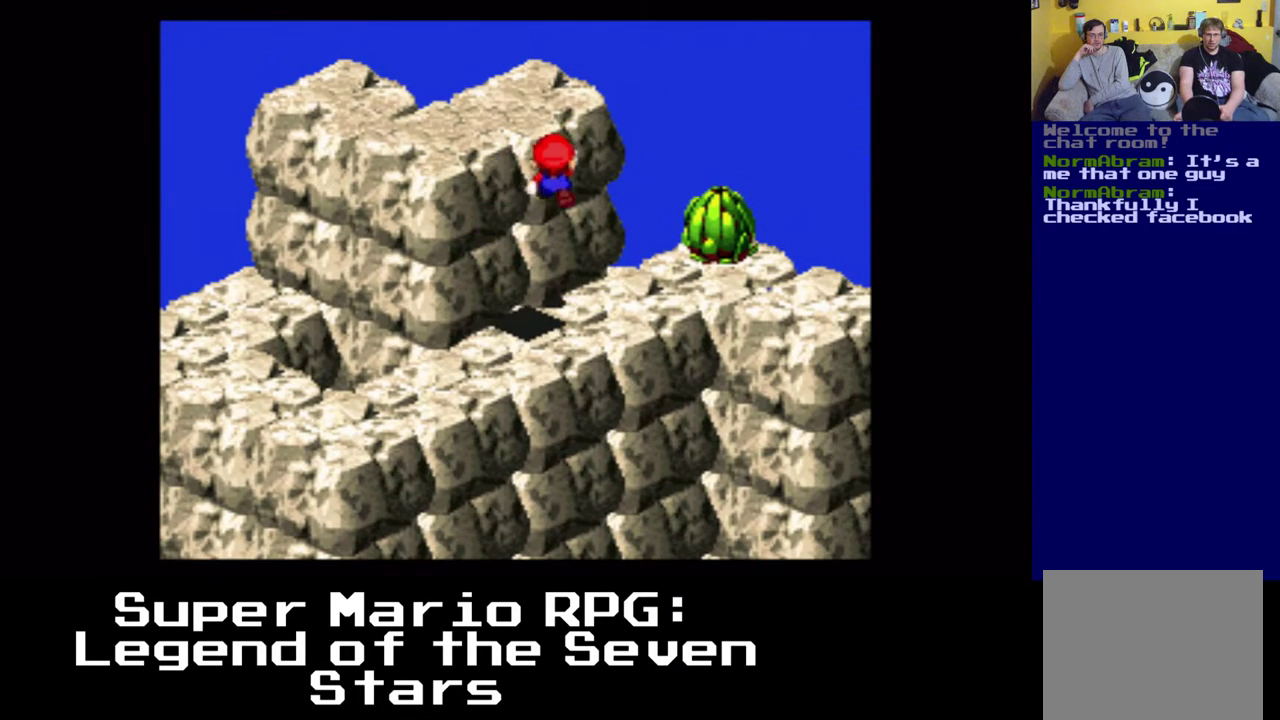
{"buttons": ["A", "X", "DPAD_UP", "DPAD_RIGHT"], "left_stick": "center", "right_stick": "center", "events": [[17, "DPAD_RIGHT", "down"], [83, "A", "up"], [133, "DPAD_UP", "down"], [150, "DPAD_UP", "up"], [167, "DPAD_UP", "down"], [250, "A", "down"]]}
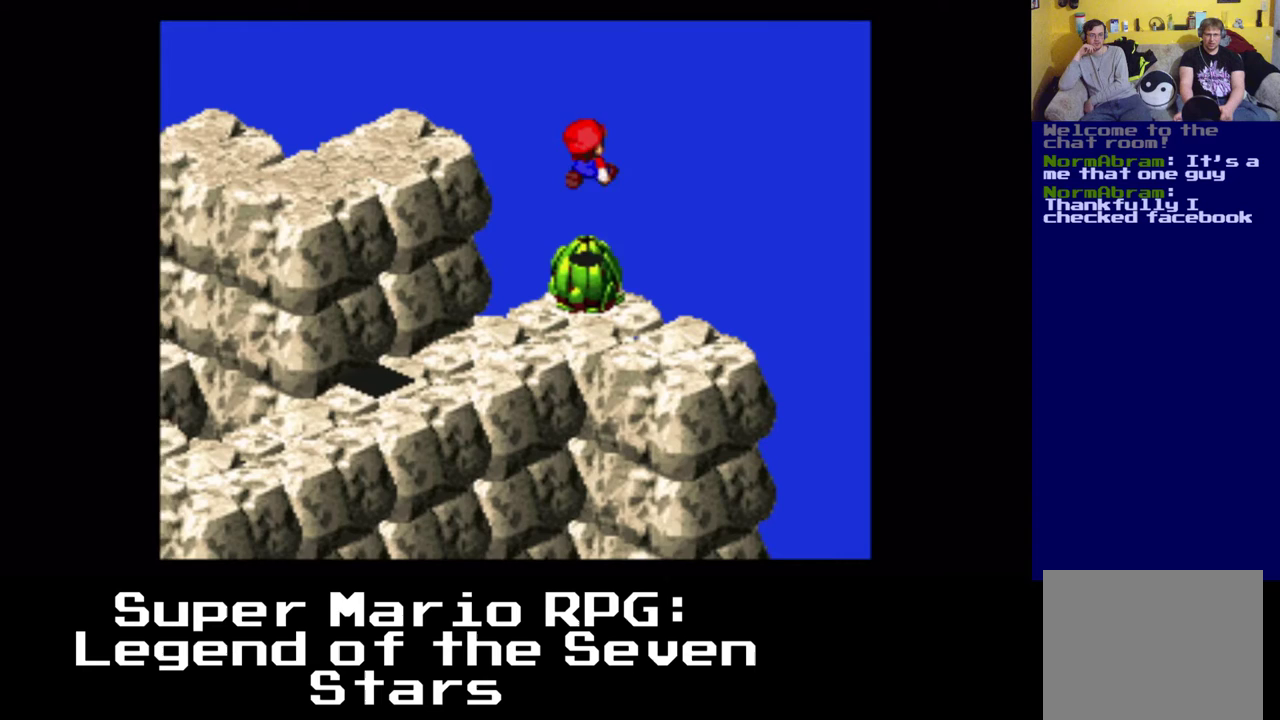
{"buttons": ["A", "X", "DPAD_LEFT"], "left_stick": "center", "right_stick": "center", "events": [[33, "A", "up"], [50, "DPAD_RIGHT", "up"], [100, "DPAD_UP", "up"], [317, "DPAD_LEFT", "down"], [333, "A", "down"]]}
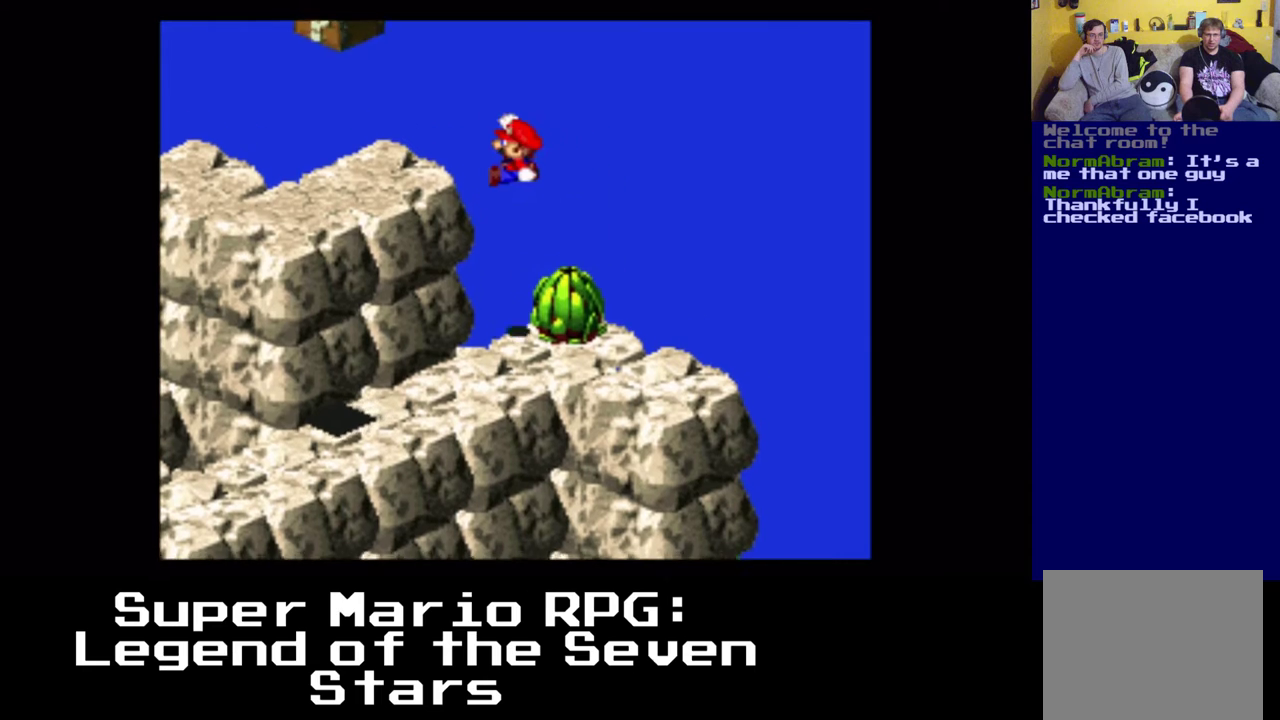
{"buttons": ["X"], "left_stick": "center", "right_stick": "center", "events": [[333, "DPAD_LEFT", "up"], [400, "A", "up"]]}
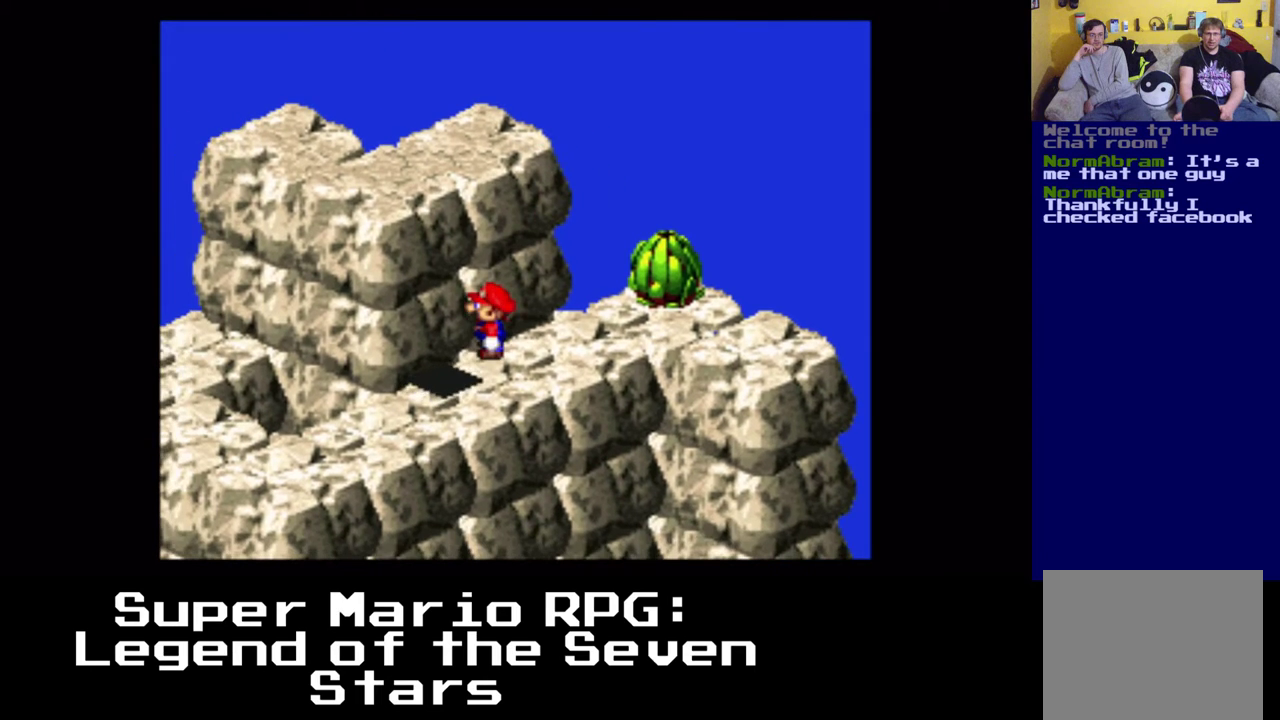
{"buttons": ["A", "X", "DPAD_UP", "DPAD_RIGHT"], "left_stick": "center", "right_stick": "center", "events": [[33, "DPAD_RIGHT", "down"], [200, "A", "down"], [400, "DPAD_UP", "down"]]}
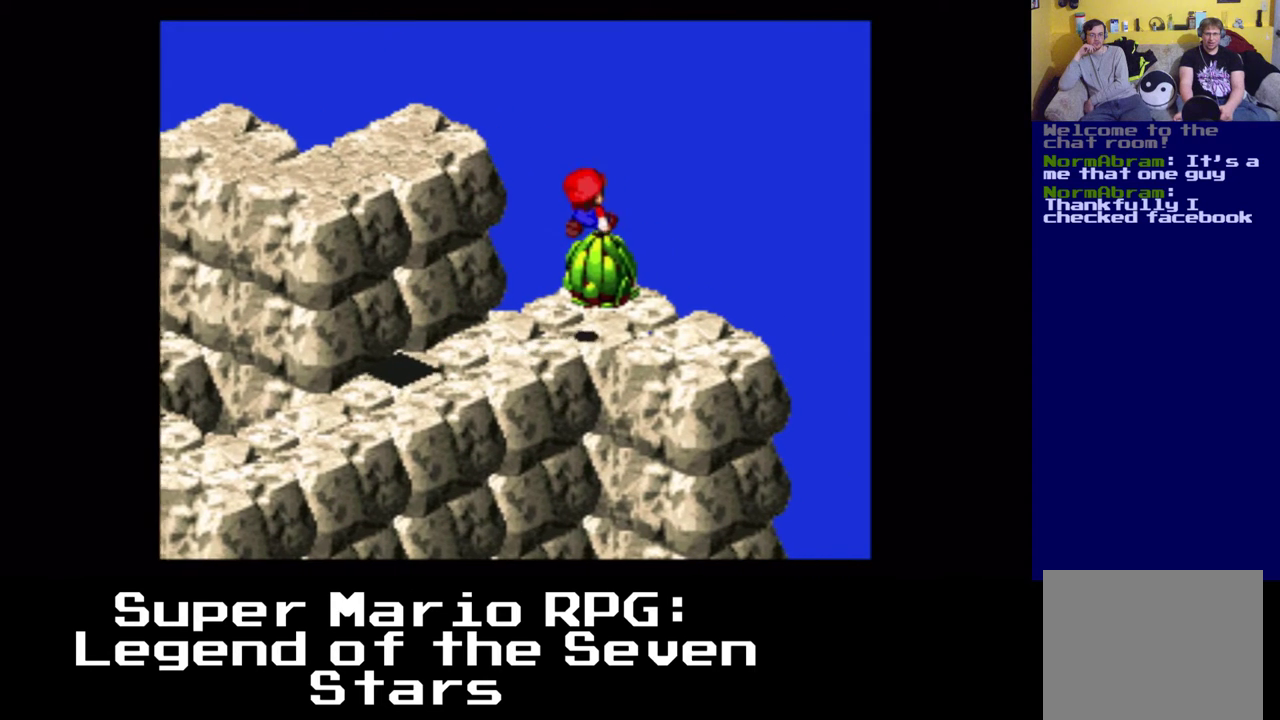
{"buttons": ["A", "X", "DPAD_UP"], "left_stick": "center", "right_stick": "center"}
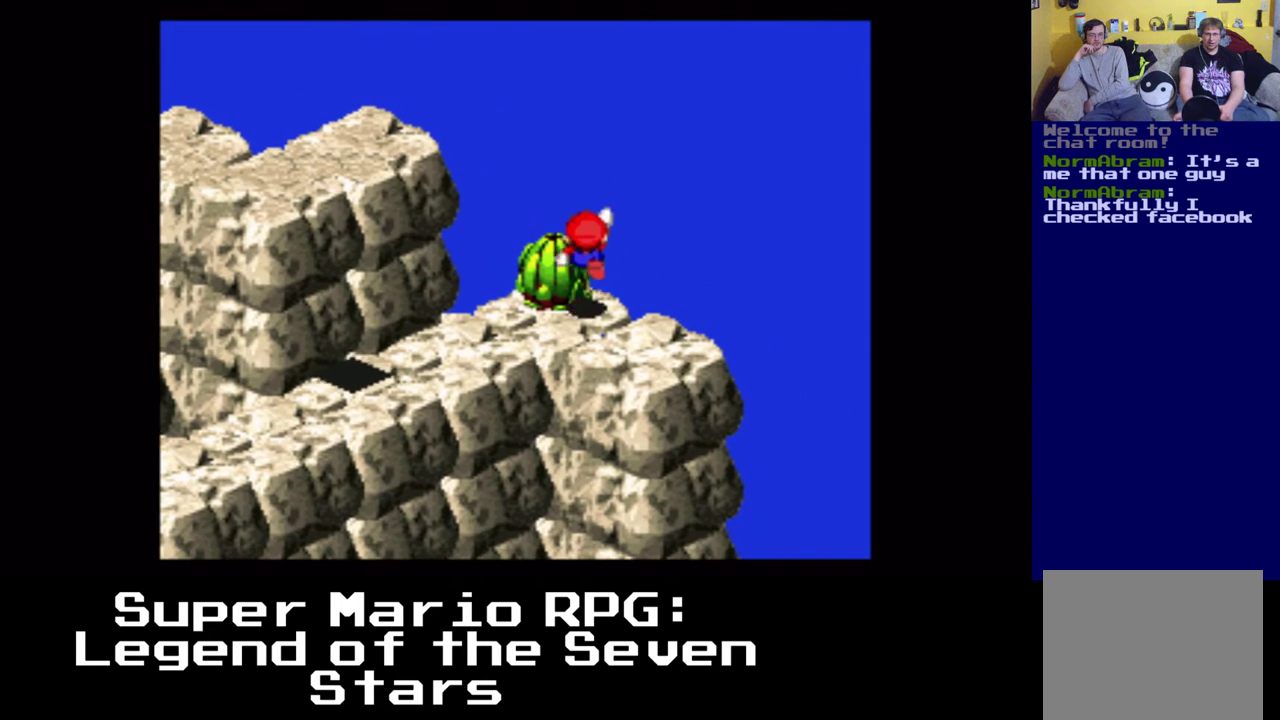
{"buttons": ["X"], "left_stick": "center", "right_stick": "center", "events": [[167, "A", "up"], [200, "DPAD_UP", "up"], [217, "DPAD_UP", "down"], [233, "DPAD_UP", "up"]]}
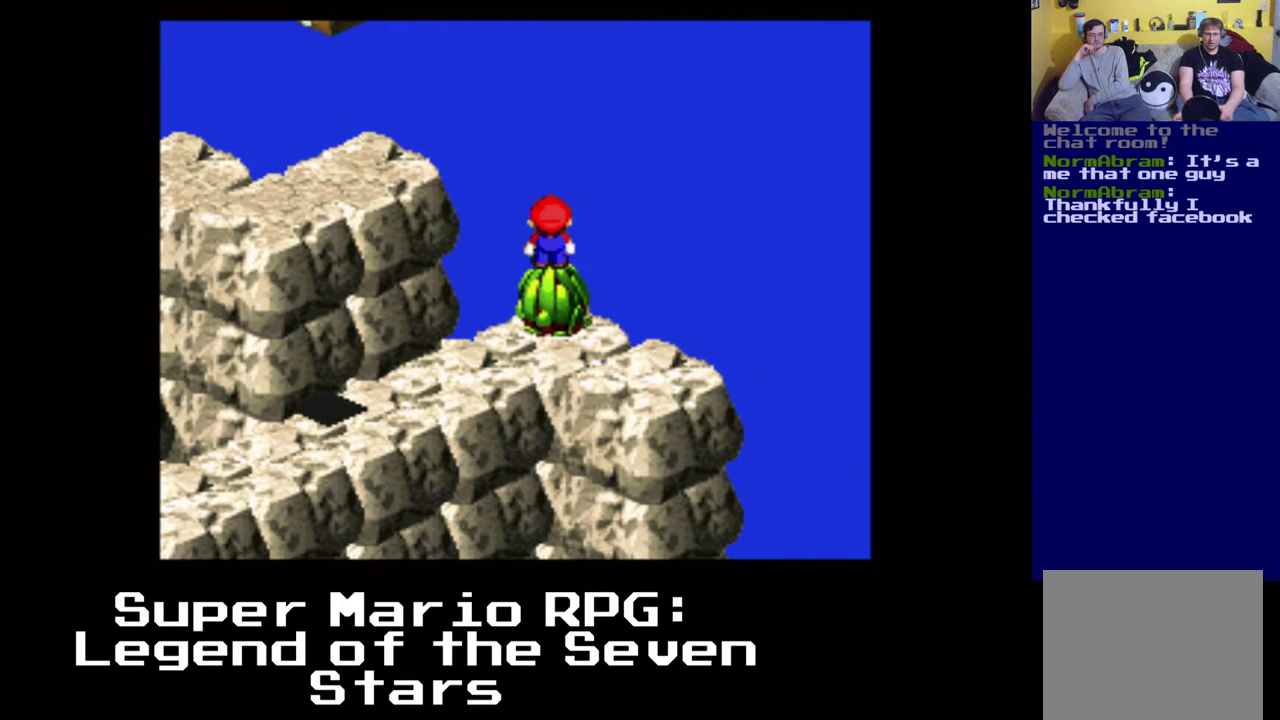
{"buttons": ["A", "X", "DPAD_LEFT"], "left_stick": "center", "right_stick": "center", "events": [[33, "DPAD_LEFT", "down"], [83, "A", "down"]]}
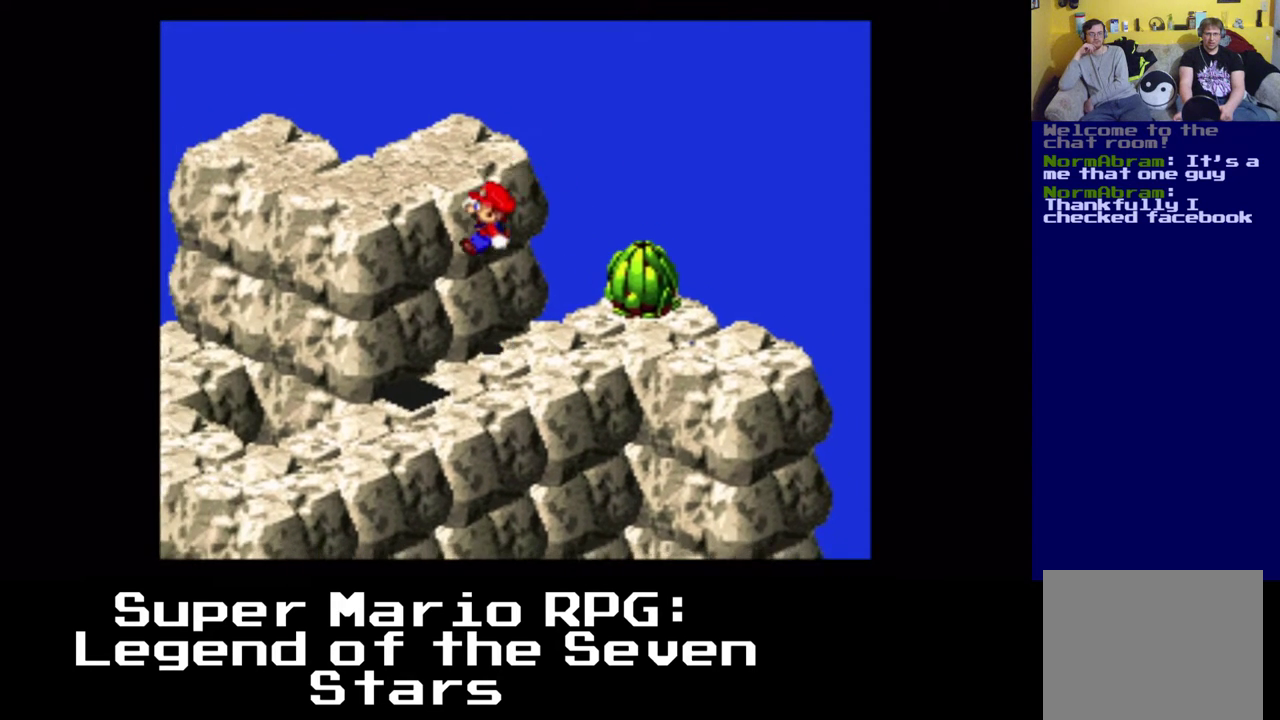
{"buttons": ["A", "X", "DPAD_DOWN", "DPAD_LEFT"], "left_stick": "center", "right_stick": "center", "events": [[150, "A", "up"], [233, "DPAD_DOWN", "down"], [500, "A", "down"]]}
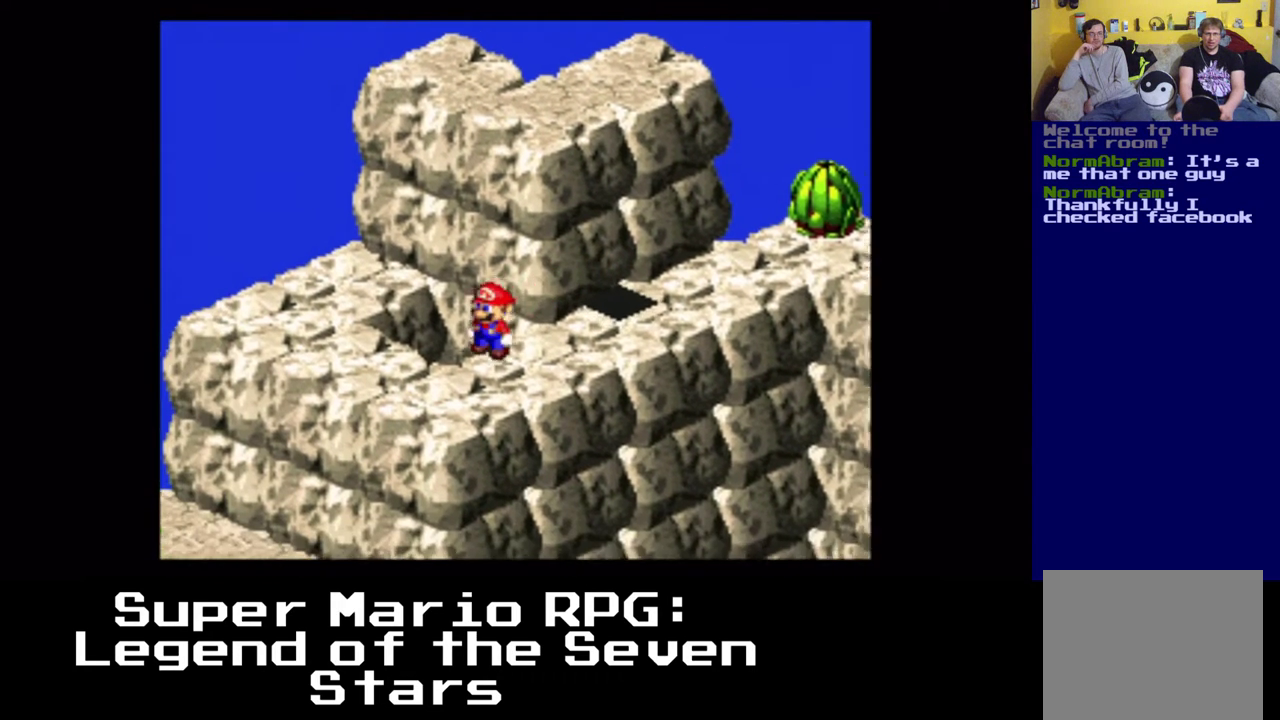
{"buttons": ["X", "DPAD_LEFT"], "left_stick": "center", "right_stick": "center", "events": [[33, "DPAD_DOWN", "up"], [333, "A", "up"]]}
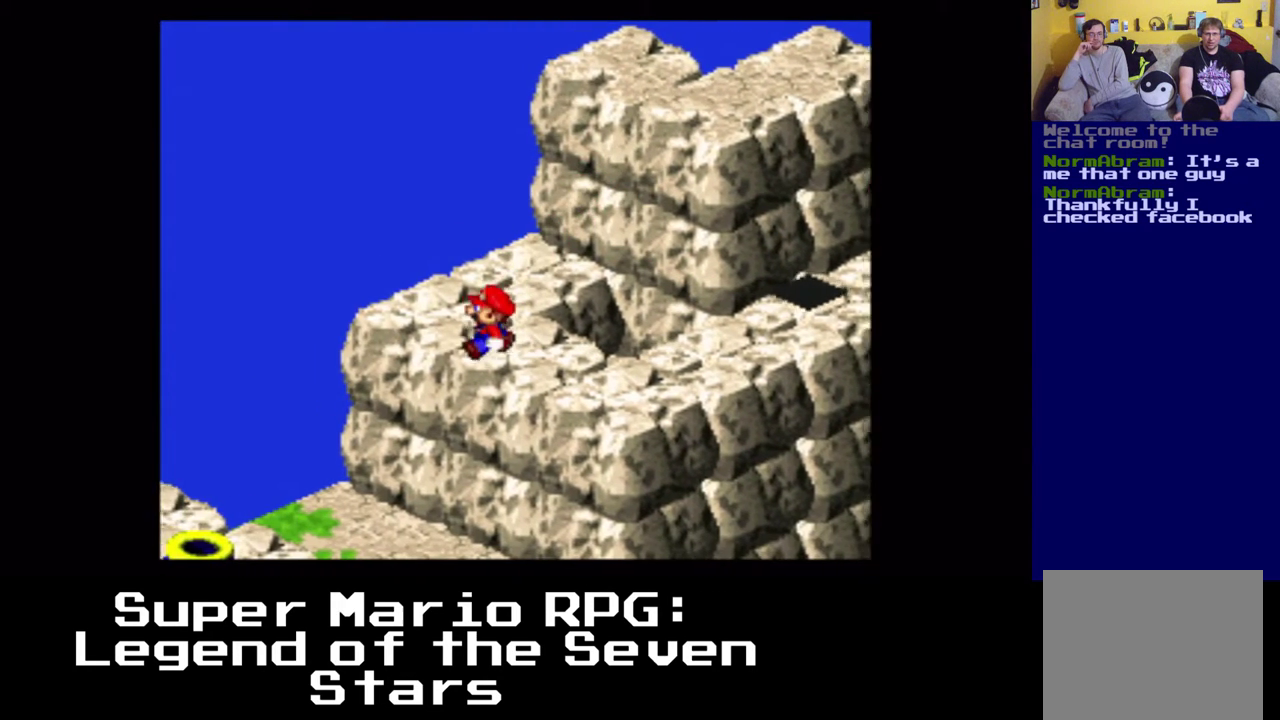
{"buttons": ["A", "X", "DPAD_LEFT"], "left_stick": "center", "right_stick": "center", "events": [[33, "A", "down"], [33, "DPAD_DOWN", "down"], [117, "DPAD_LEFT", "up"], [283, "DPAD_LEFT", "down"], [383, "DPAD_DOWN", "up"]]}
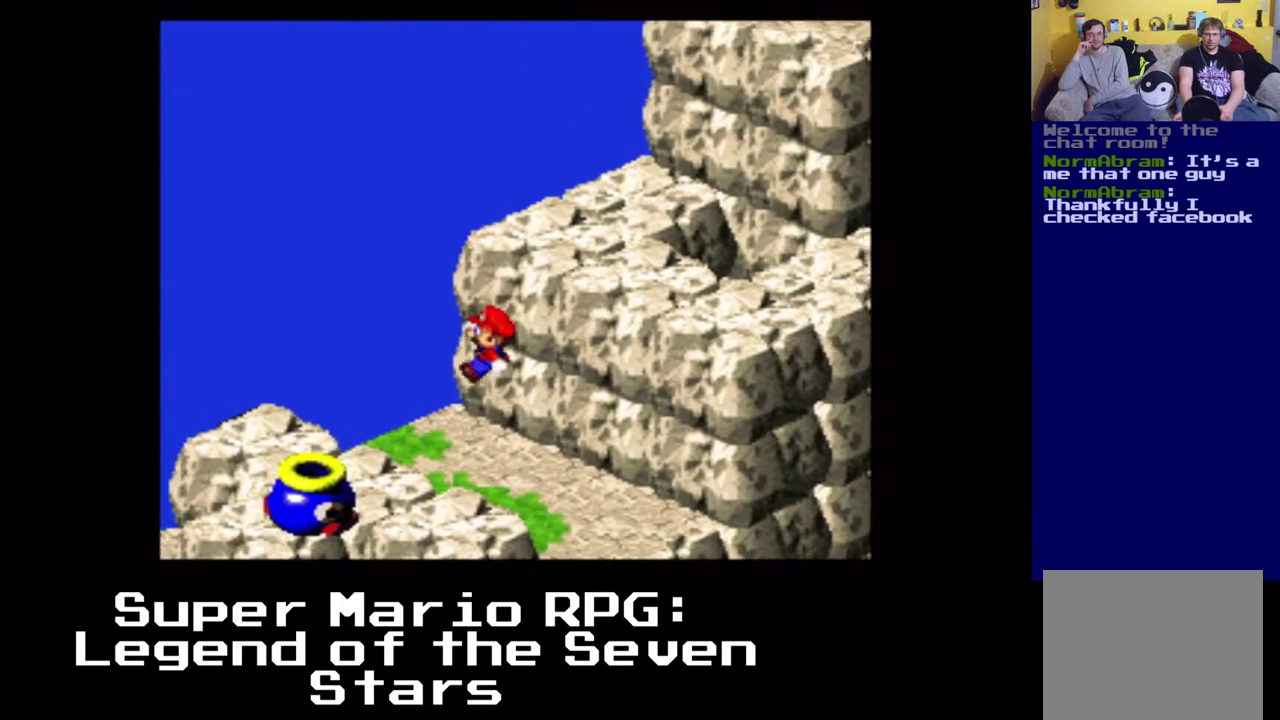
{"buttons": ["X", "DPAD_LEFT"], "left_stick": "center", "right_stick": "center", "events": [[17, "A", "up"], [133, "DPAD_DOWN", "down"], [200, "A", "down"], [350, "DPAD_DOWN", "up"], [433, "A", "up"]]}
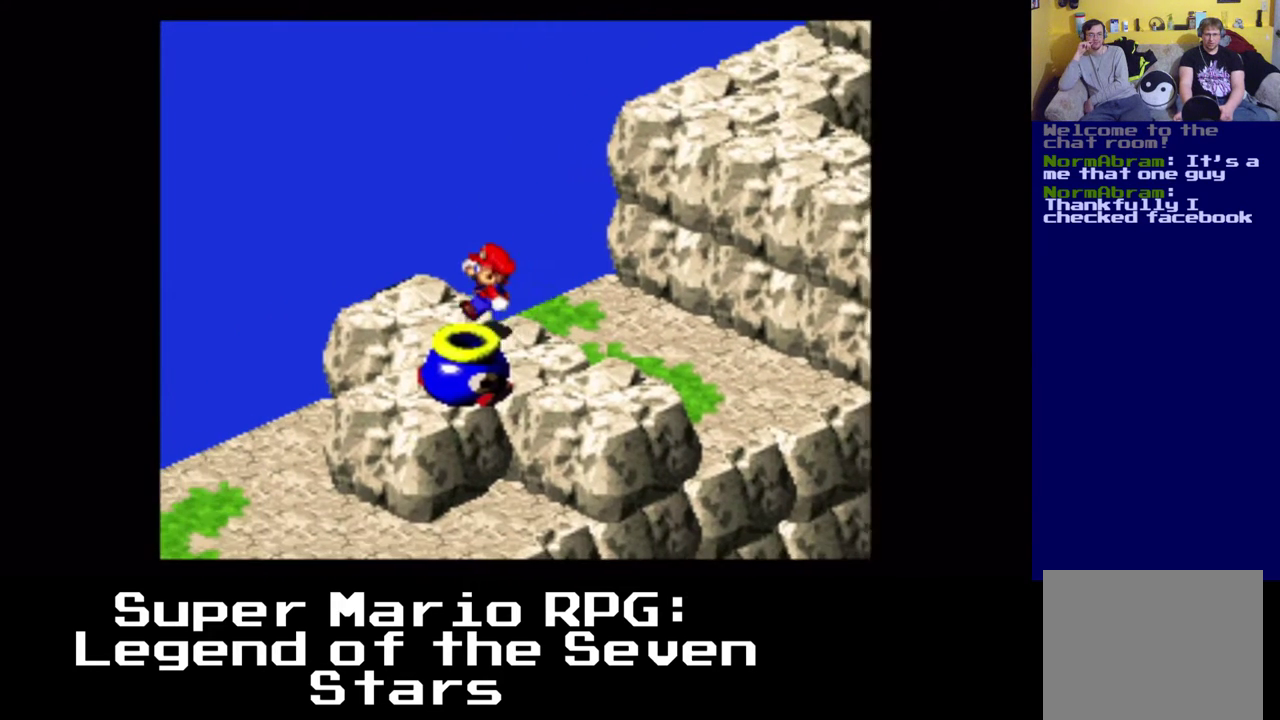
{"buttons": ["DPAD_DOWN", "DPAD_RIGHT"], "left_stick": "center", "right_stick": "center", "events": [[150, "DPAD_LEFT", "up"], [200, "X", "up"], [317, "A", "down"], [367, "DPAD_DOWN", "down"], [383, "DPAD_RIGHT", "down"], [500, "A", "up"]]}
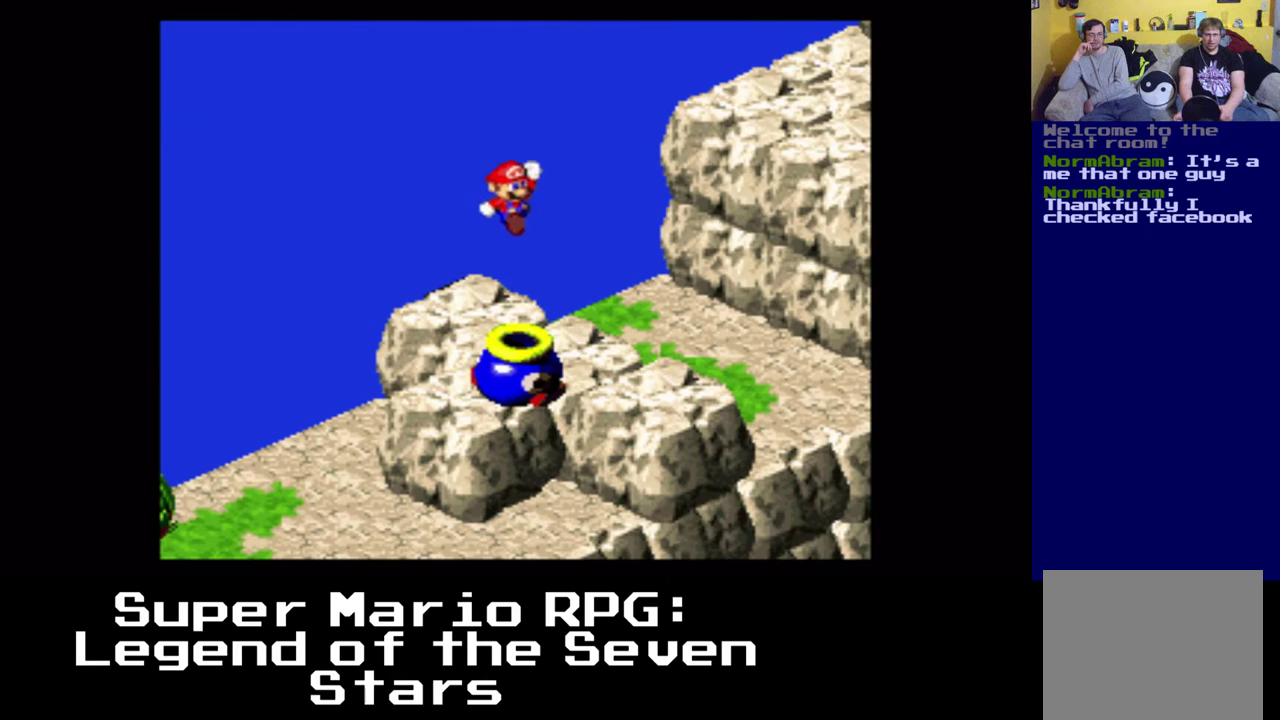
{"buttons": [], "left_stick": "center", "right_stick": "center", "events": [[67, "DPAD_DOWN", "up"], [83, "DPAD_RIGHT", "up"]]}
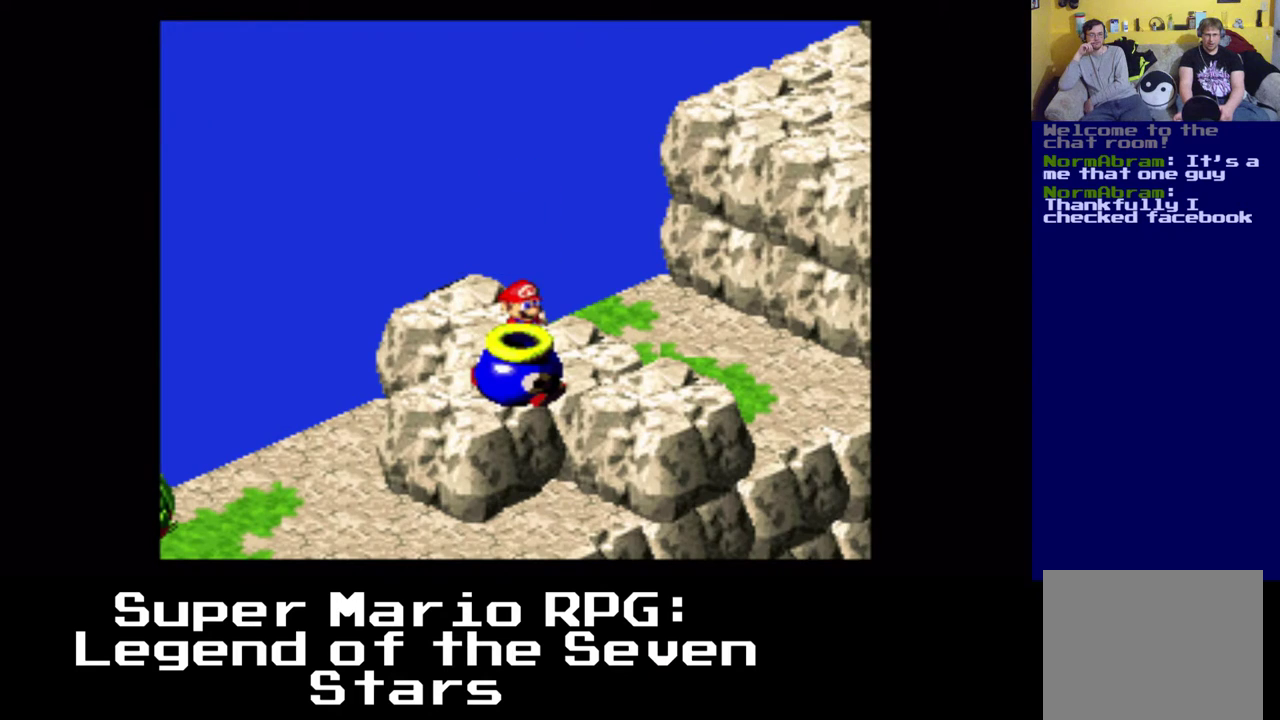
{"buttons": [], "left_stick": "center", "right_stick": "center", "events": [[50, "A", "down"], [183, "DPAD_DOWN", "down"], [233, "A", "up"], [317, "DPAD_DOWN", "up"]]}
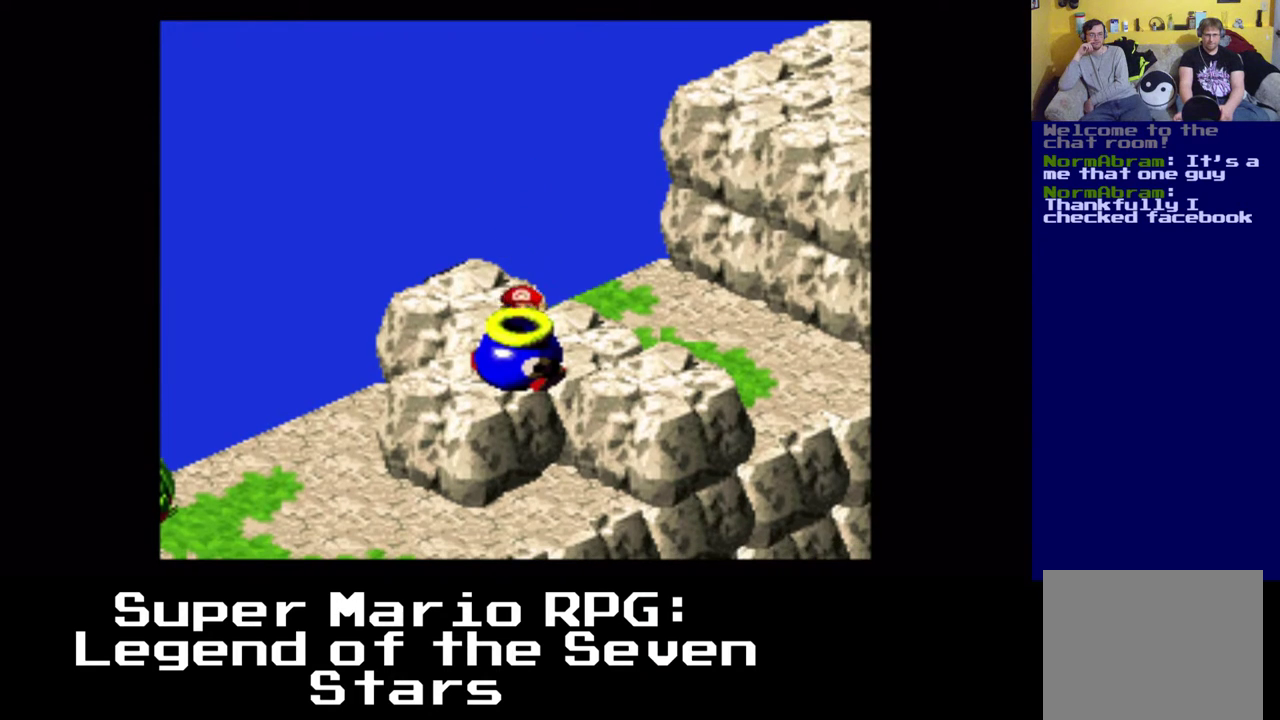
{"buttons": ["DPAD_DOWN"], "left_stick": "center", "right_stick": "center", "events": [[333, "A", "down"], [417, "DPAD_DOWN", "down"], [500, "A", "up"]]}
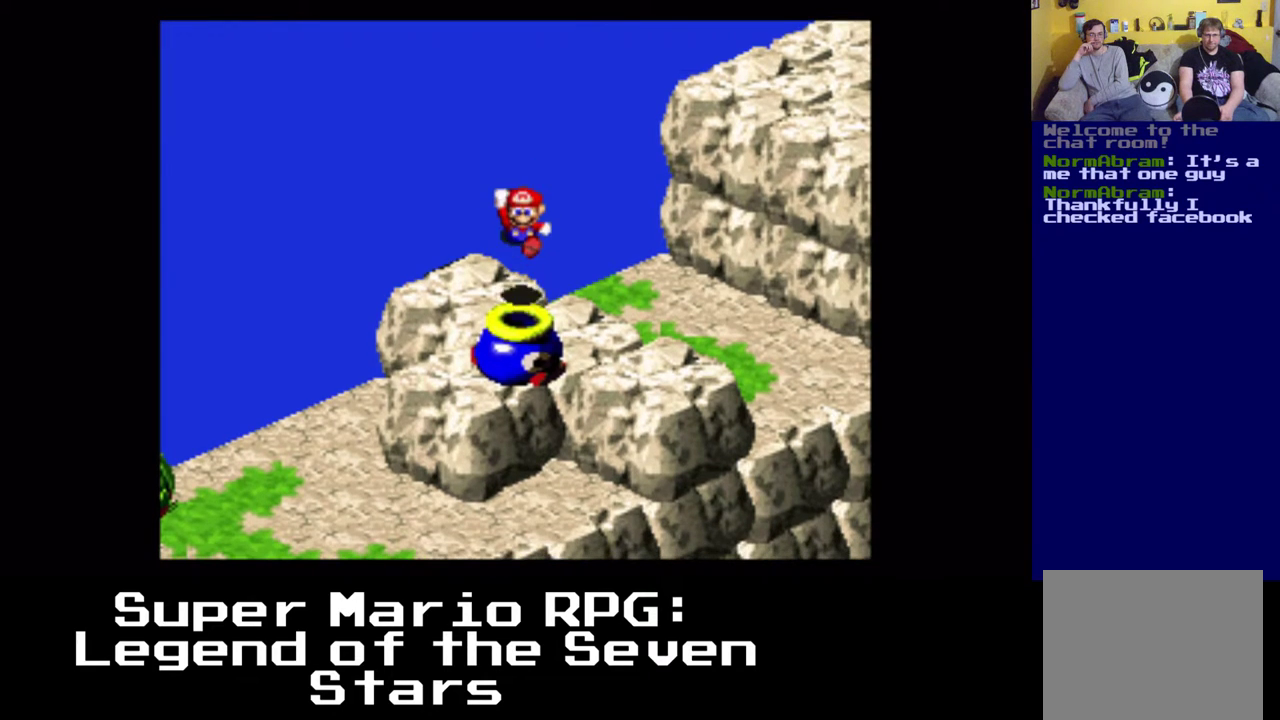
{"buttons": [], "left_stick": "center", "right_stick": "center", "events": [[83, "DPAD_DOWN", "up"]]}
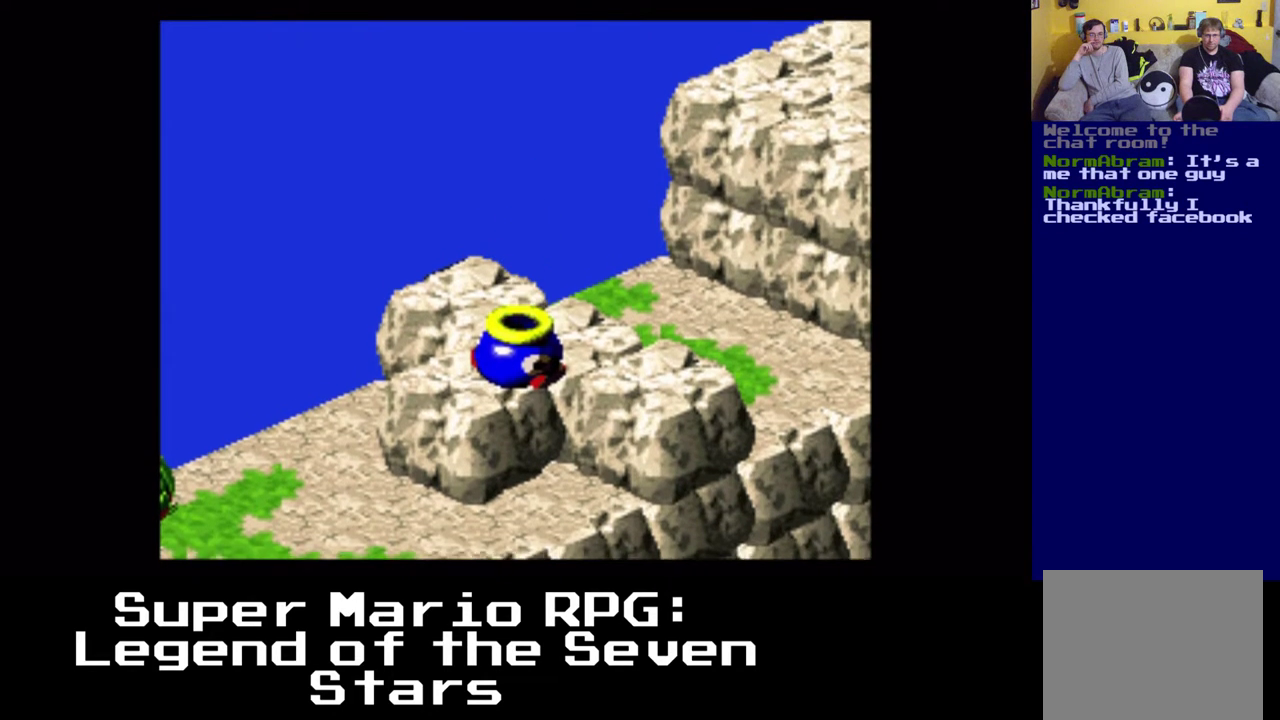
{"buttons": [], "left_stick": "center", "right_stick": "center", "events": []}
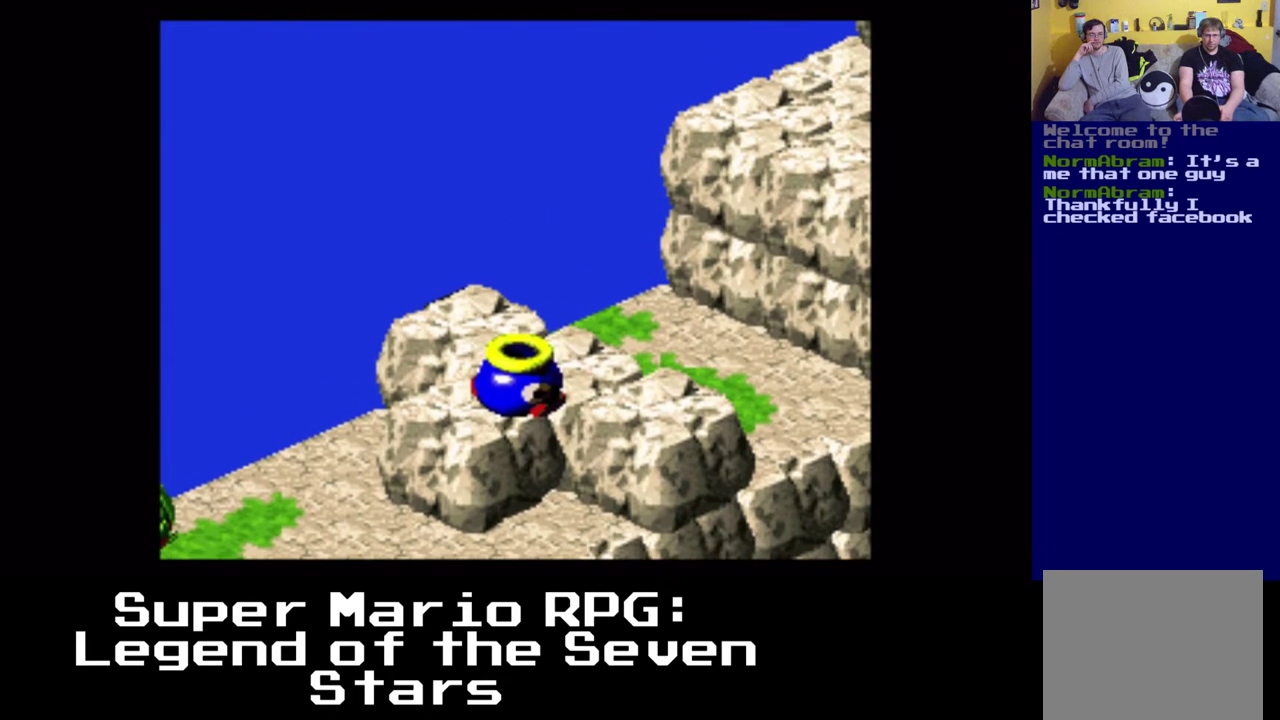
{"buttons": ["A", "X", "DPAD_RIGHT"], "left_stick": "center", "right_stick": "center", "events": [[33, "A", "down"], [33, "X", "down"], [67, "DPAD_RIGHT", "down"]]}
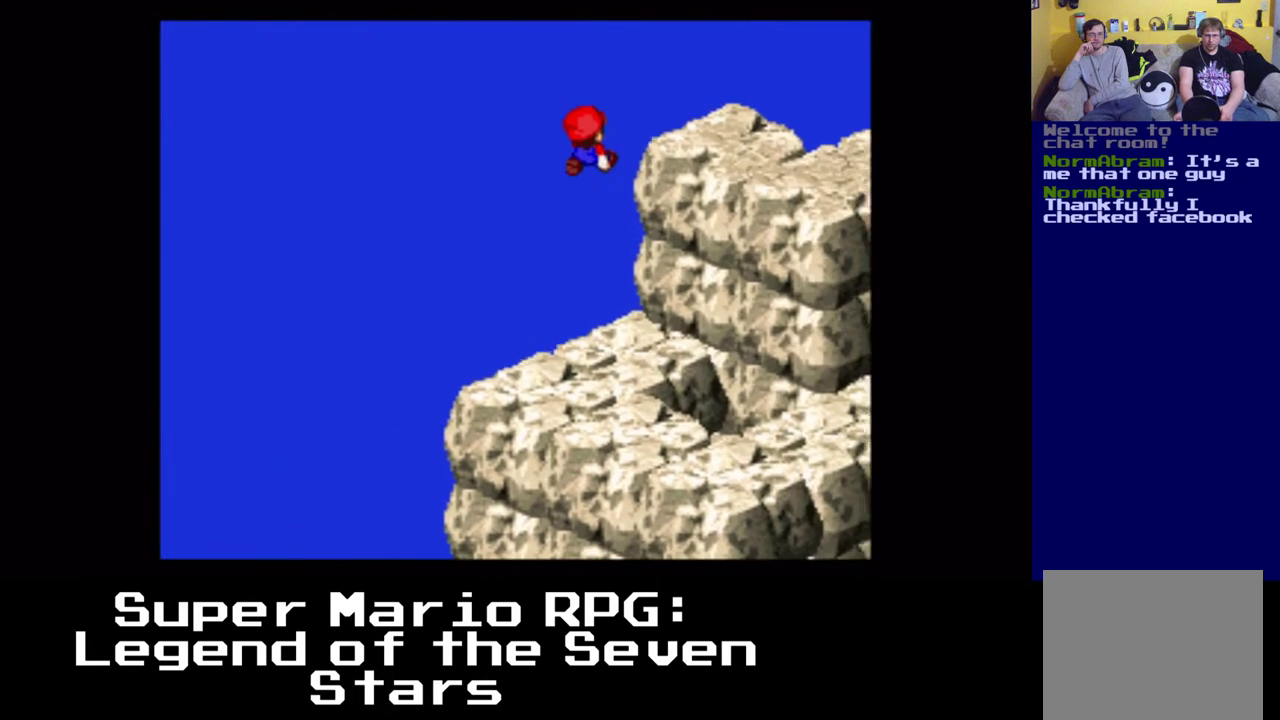
{"buttons": ["X"], "left_stick": "center", "right_stick": "center", "events": [[367, "A", "up"], [400, "DPAD_RIGHT", "up"]]}
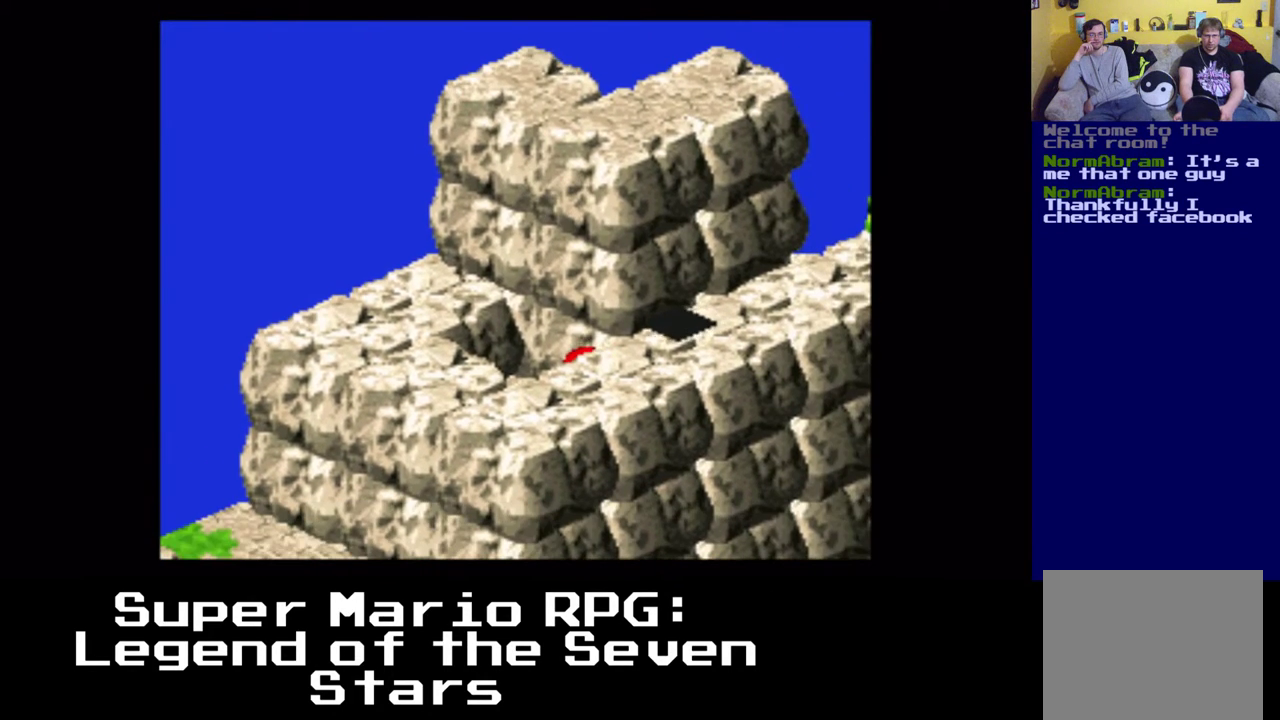
{"buttons": ["X", "DPAD_DOWN", "DPAD_LEFT"], "left_stick": "center", "right_stick": "center", "events": [[83, "DPAD_LEFT", "down"], [150, "A", "down"], [250, "DPAD_DOWN", "down"], [500, "A", "up"]]}
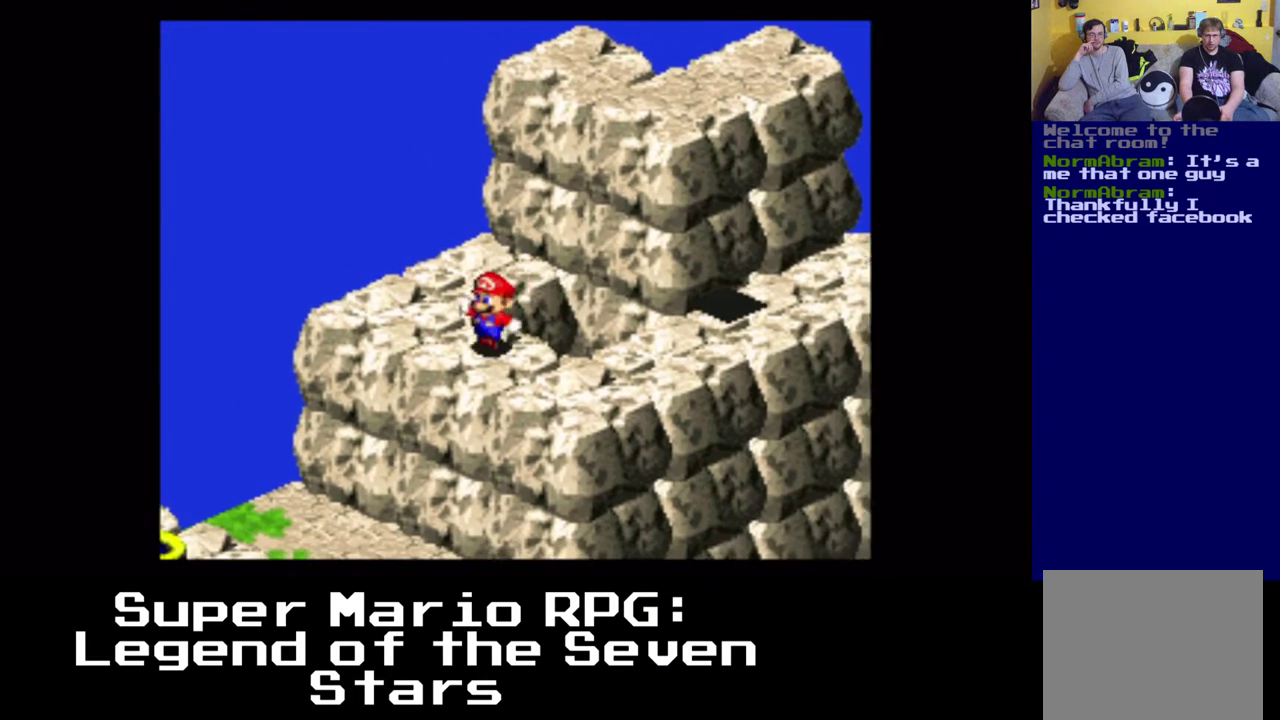
{"buttons": ["A", "X", "DPAD_DOWN", "DPAD_LEFT"], "left_stick": "center", "right_stick": "center", "events": [[133, "A", "down"], [233, "DPAD_DOWN", "up"], [467, "DPAD_DOWN", "down"]]}
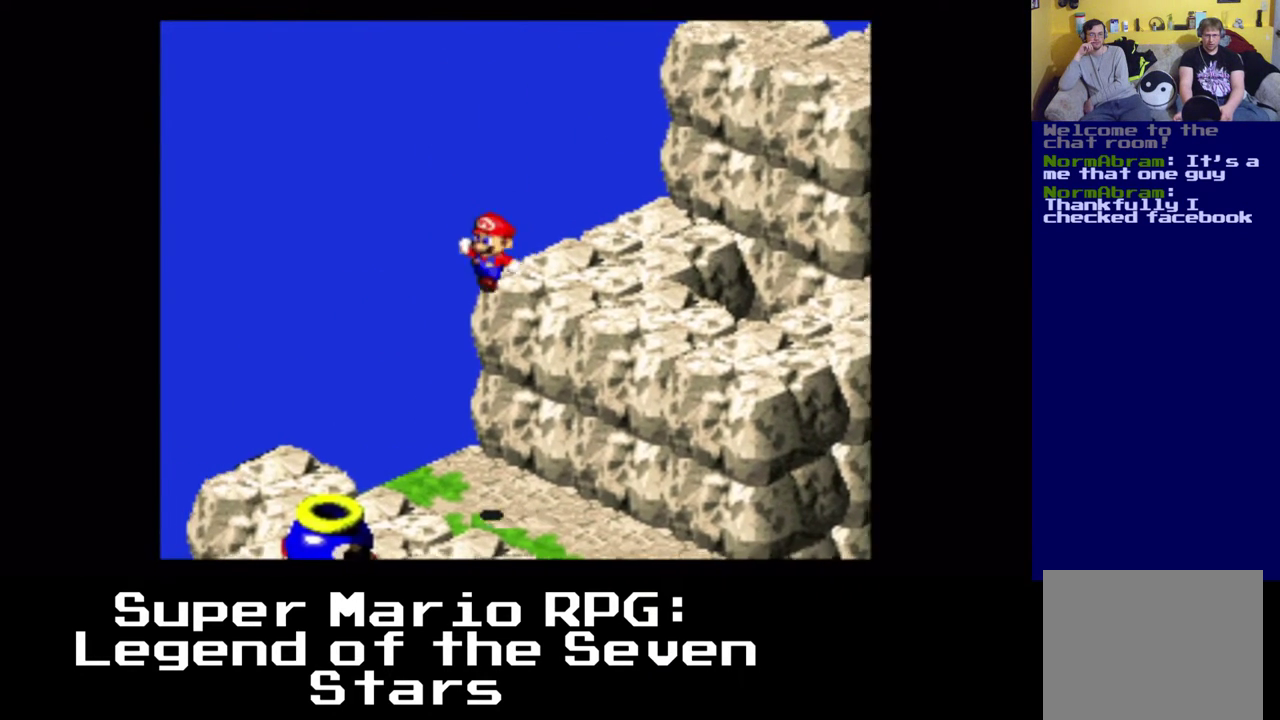
{"buttons": ["A", "X", "DPAD_DOWN", "DPAD_LEFT"], "left_stick": "center", "right_stick": "center", "events": [[183, "A", "up"], [317, "A", "down"]]}
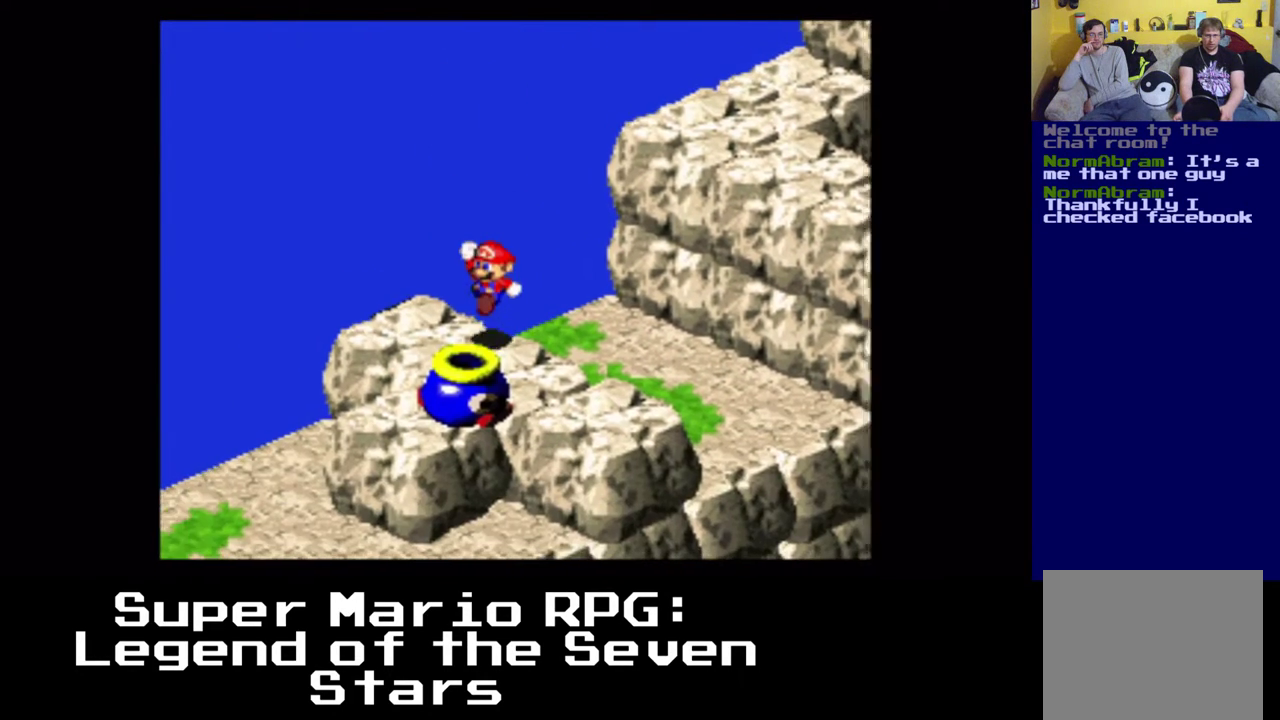
{"buttons": ["A", "DPAD_DOWN"], "left_stick": "center", "right_stick": "center", "events": [[150, "A", "up"], [167, "DPAD_LEFT", "up"], [183, "DPAD_DOWN", "up"], [183, "X", "up"], [417, "A", "down"], [500, "DPAD_DOWN", "down"]]}
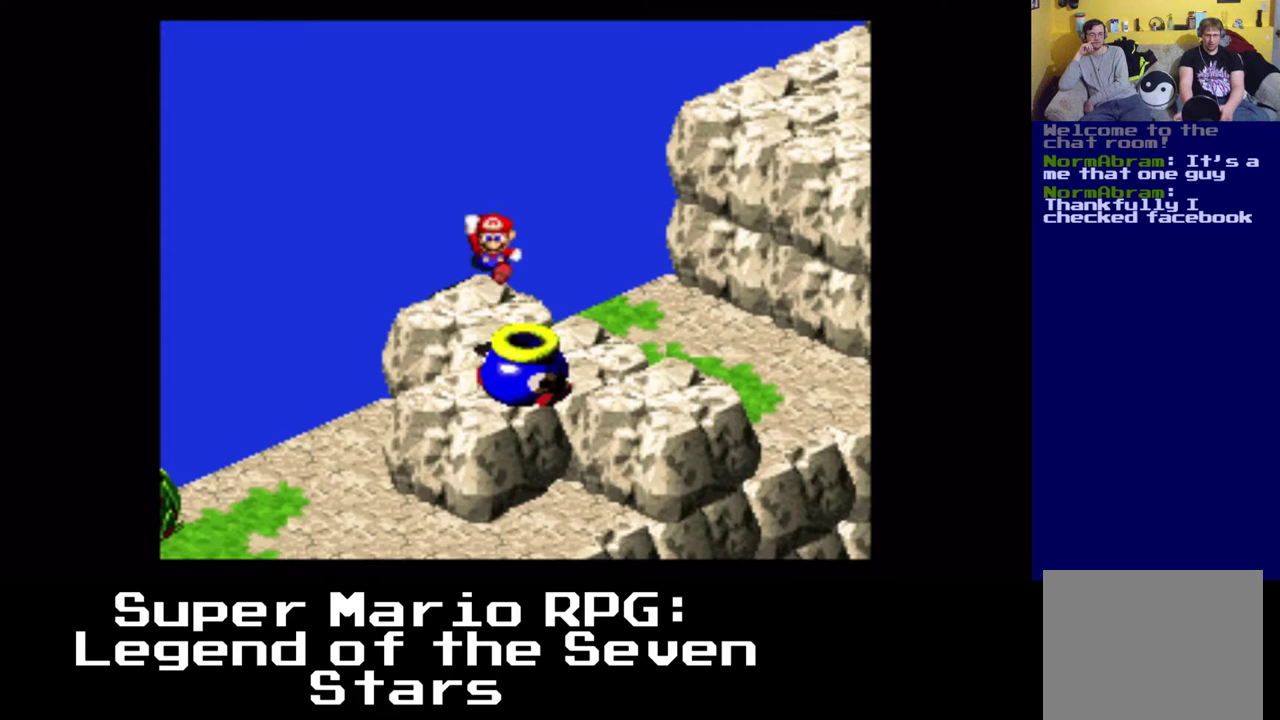
{"buttons": [], "left_stick": "center", "right_stick": "center", "events": [[50, "DPAD_RIGHT", "down"], [67, "A", "up"], [117, "DPAD_RIGHT", "up"], [183, "DPAD_DOWN", "up"]]}
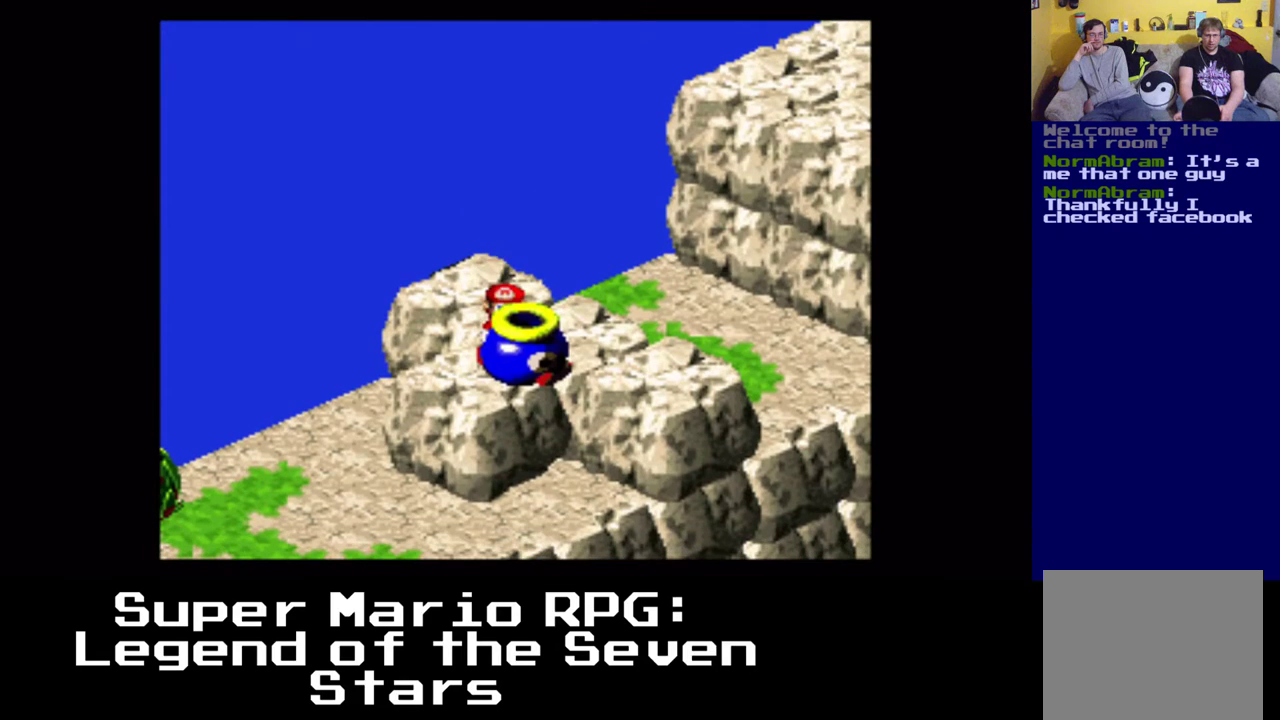
{"buttons": [], "left_stick": "center", "right_stick": "center", "events": [[217, "A", "down"], [267, "DPAD_DOWN", "down"], [367, "A", "up"], [400, "DPAD_DOWN", "up"]]}
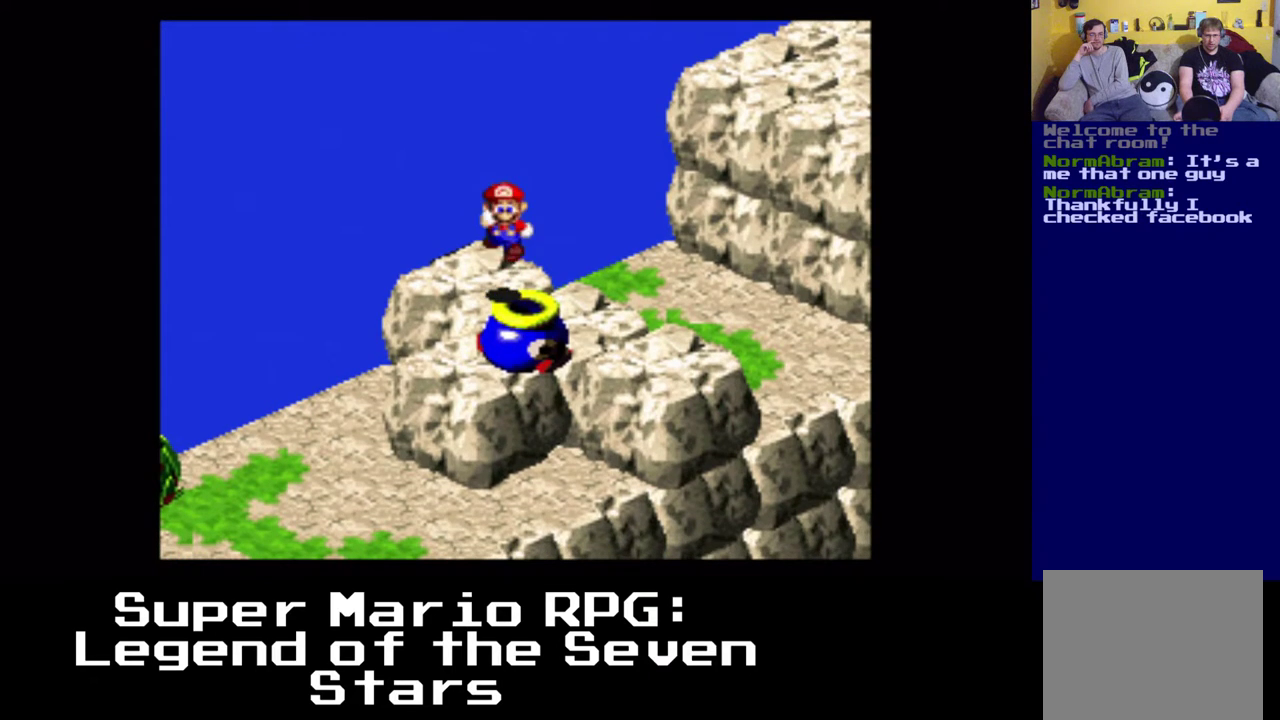
{"buttons": [], "left_stick": "center", "right_stick": "center", "events": []}
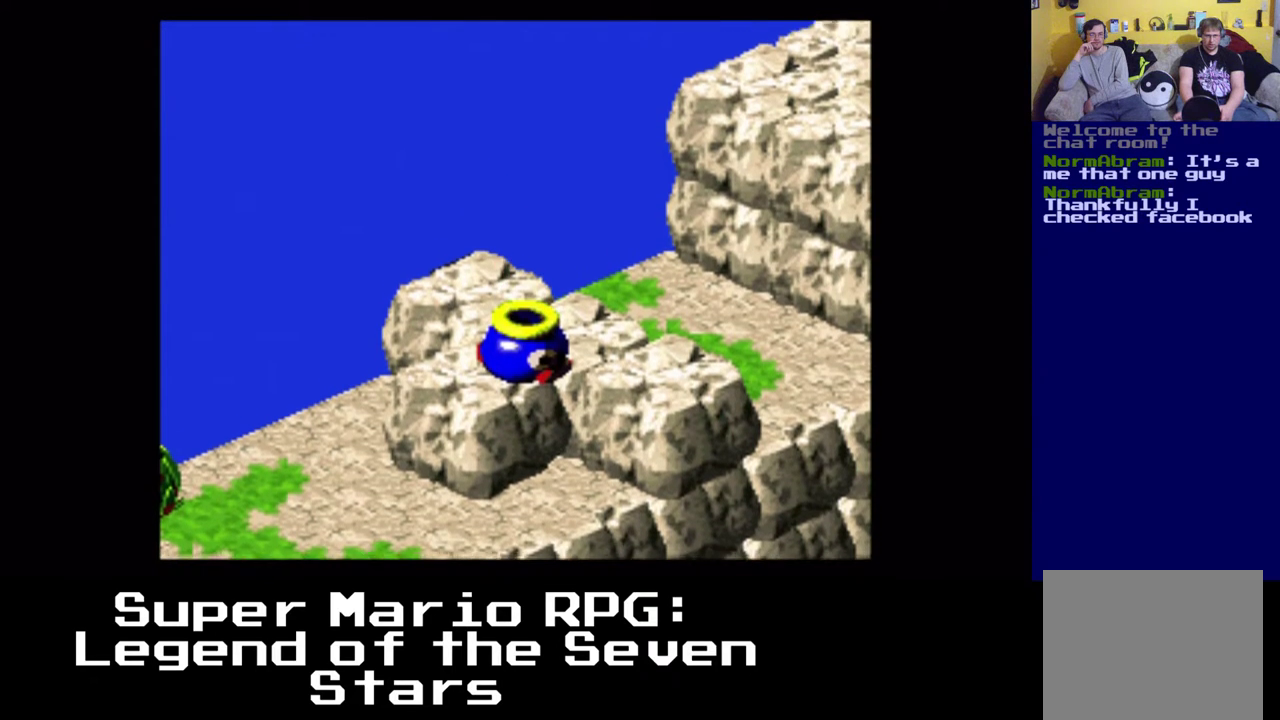
{"buttons": [], "left_stick": "center", "right_stick": "center", "events": []}
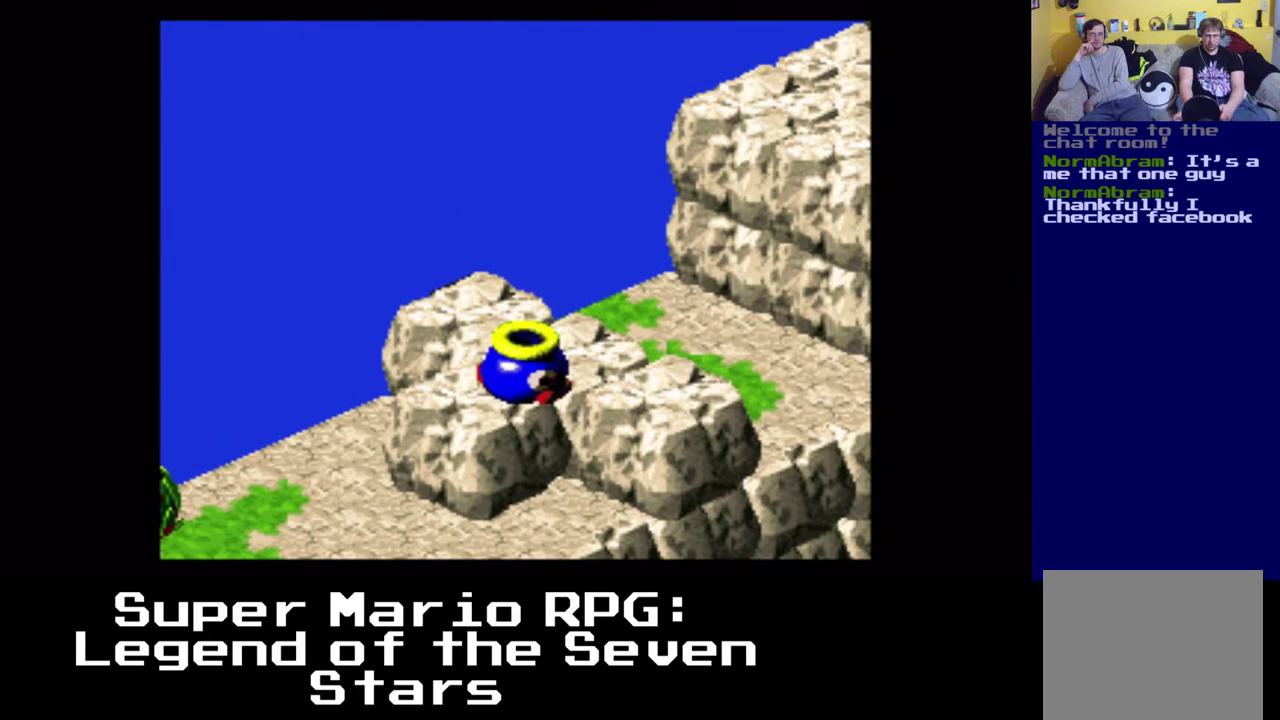
{"buttons": [], "left_stick": "center", "right_stick": "center", "events": []}
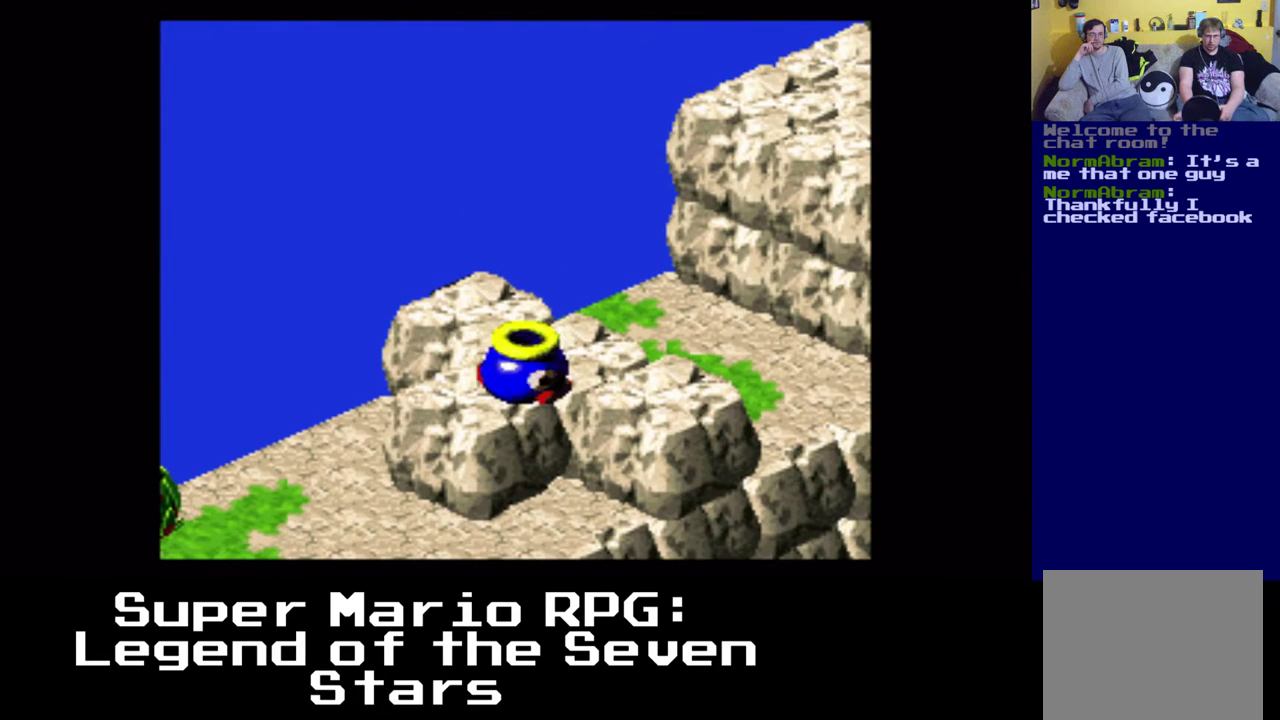
{"buttons": [], "left_stick": "center", "right_stick": "center", "events": []}